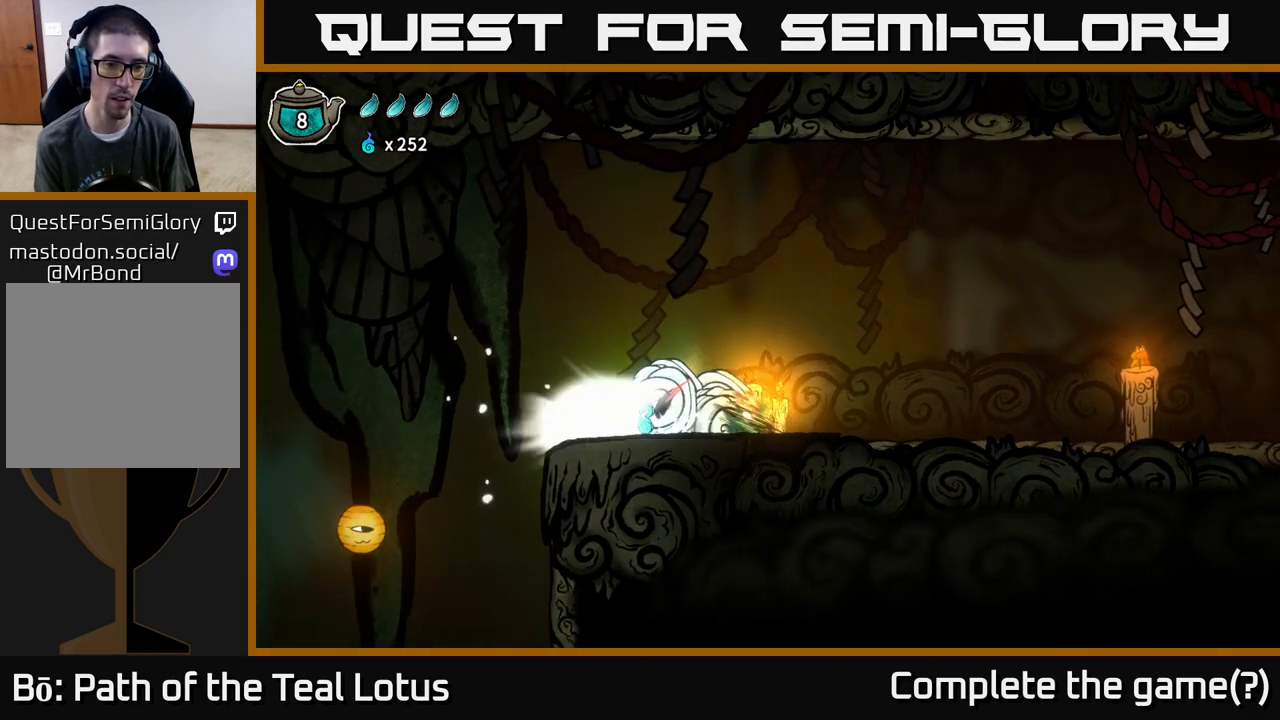
Gameplay with a controller (Xbox layout); each line is a JSON object with the inputs held at the frame after it. "events" lists button and stick changes between this image and that frame as [ms after this image, input, new state], when the widget could be followed in between.
{"buttons": ["X"], "left_stick": "center", "right_stick": "center", "events": [[100, "X", "up"], [250, "left_stick", "left"], [383, "X", "down"], [467, "left_stick", "center"]]}
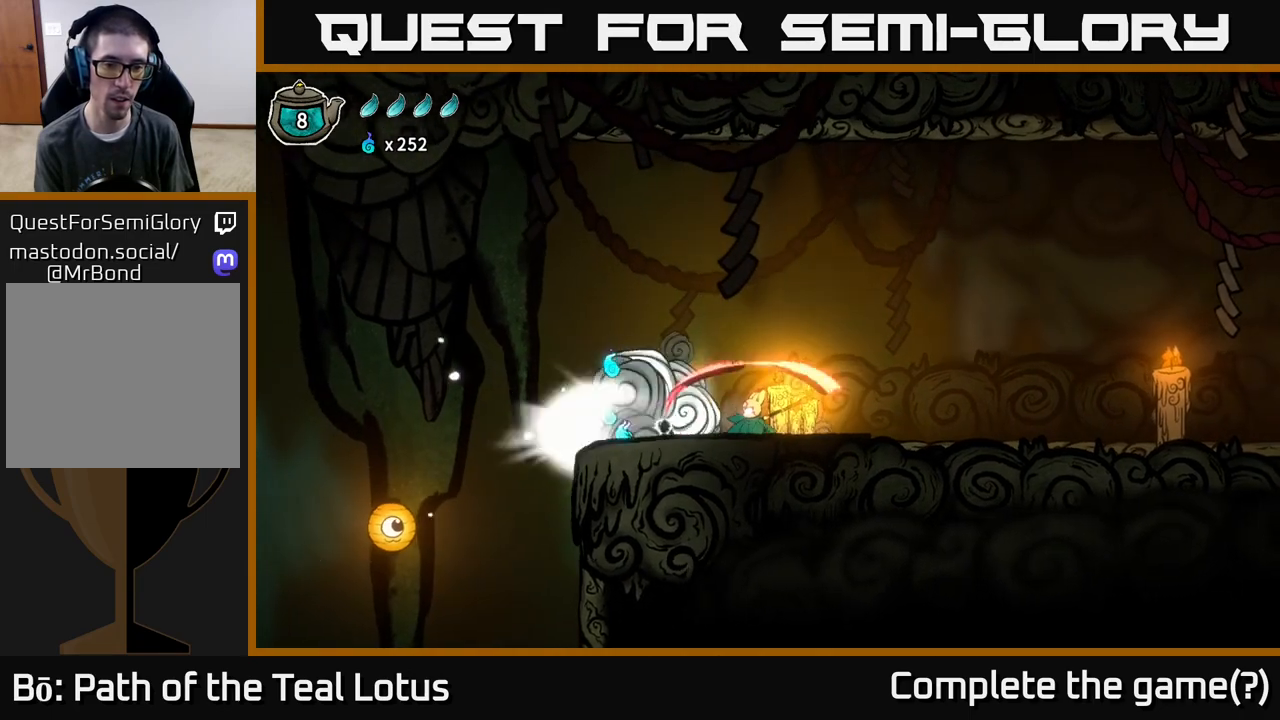
{"buttons": [], "left_stick": "left", "right_stick": "center", "events": [[100, "X", "up"], [167, "left_stick", "left"]]}
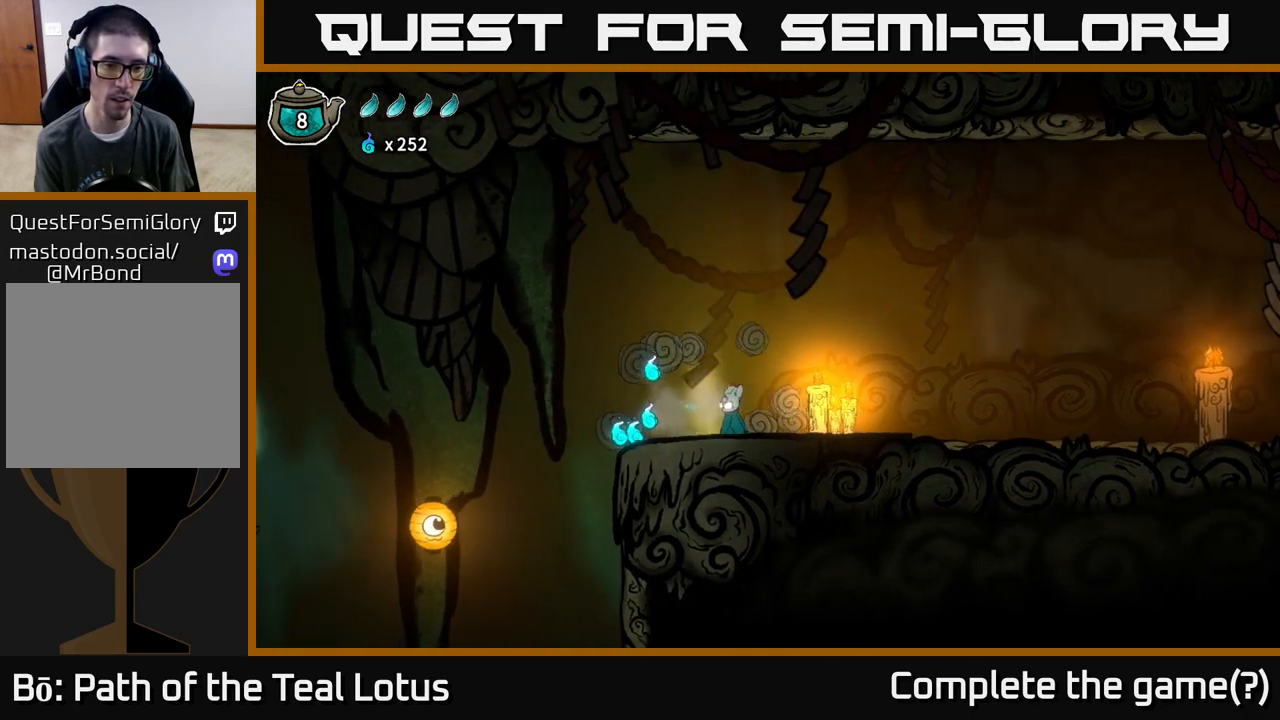
{"buttons": ["A"], "left_stick": "right", "right_stick": "center", "events": [[400, "A", "down"], [450, "left_stick", "right"]]}
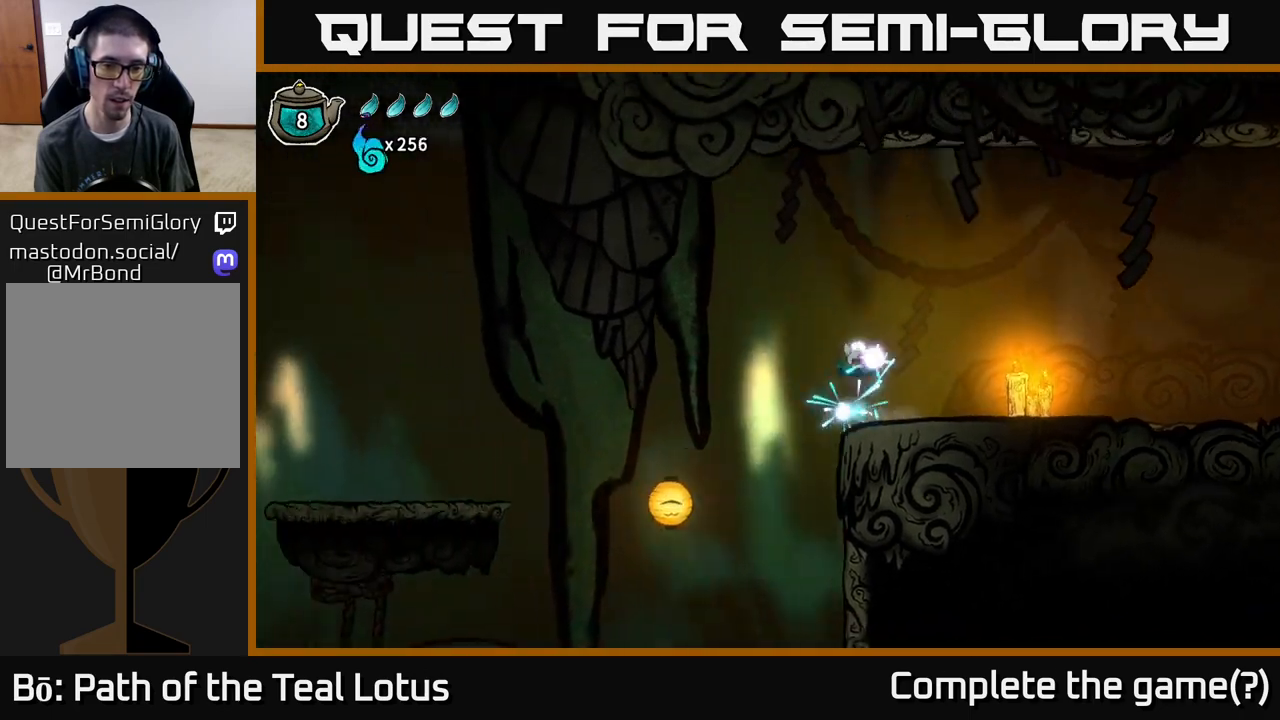
{"buttons": [], "left_stick": "left", "right_stick": "center", "events": [[83, "A", "up"], [167, "left_stick", "left"]]}
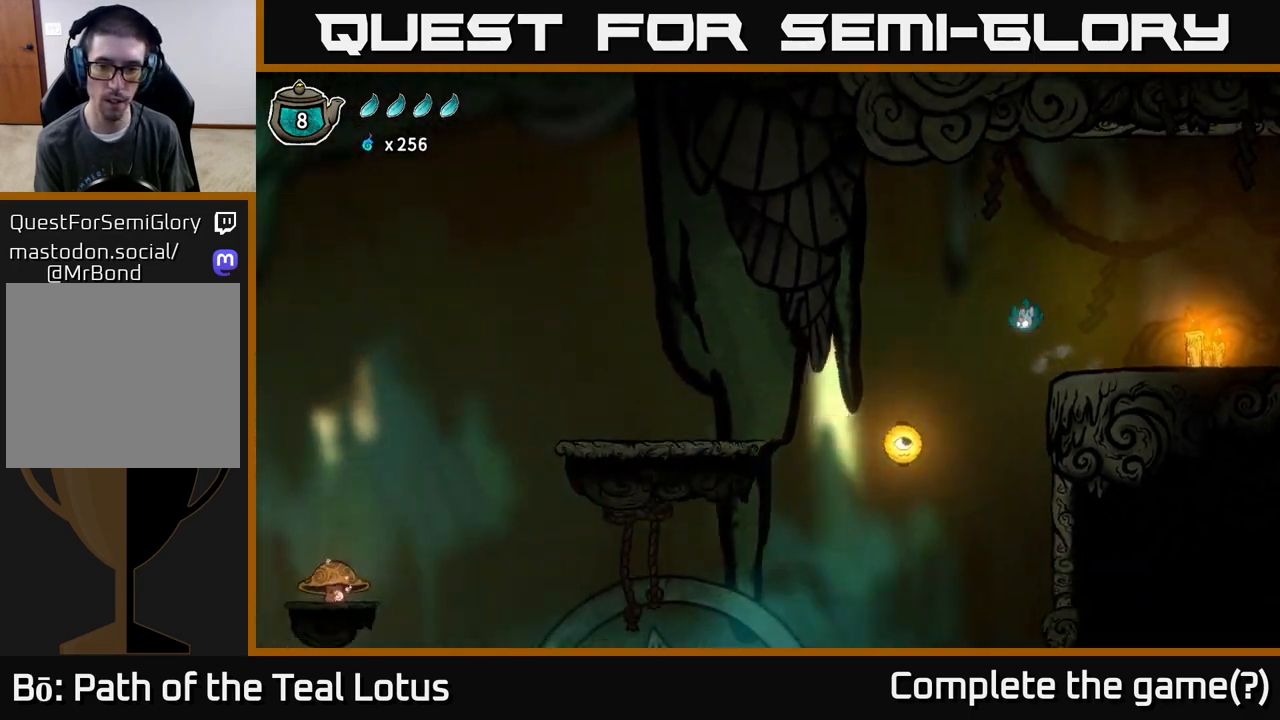
{"buttons": [], "left_stick": "right", "right_stick": "center", "events": [[67, "left_stick", "center"], [150, "left_stick", "right"]]}
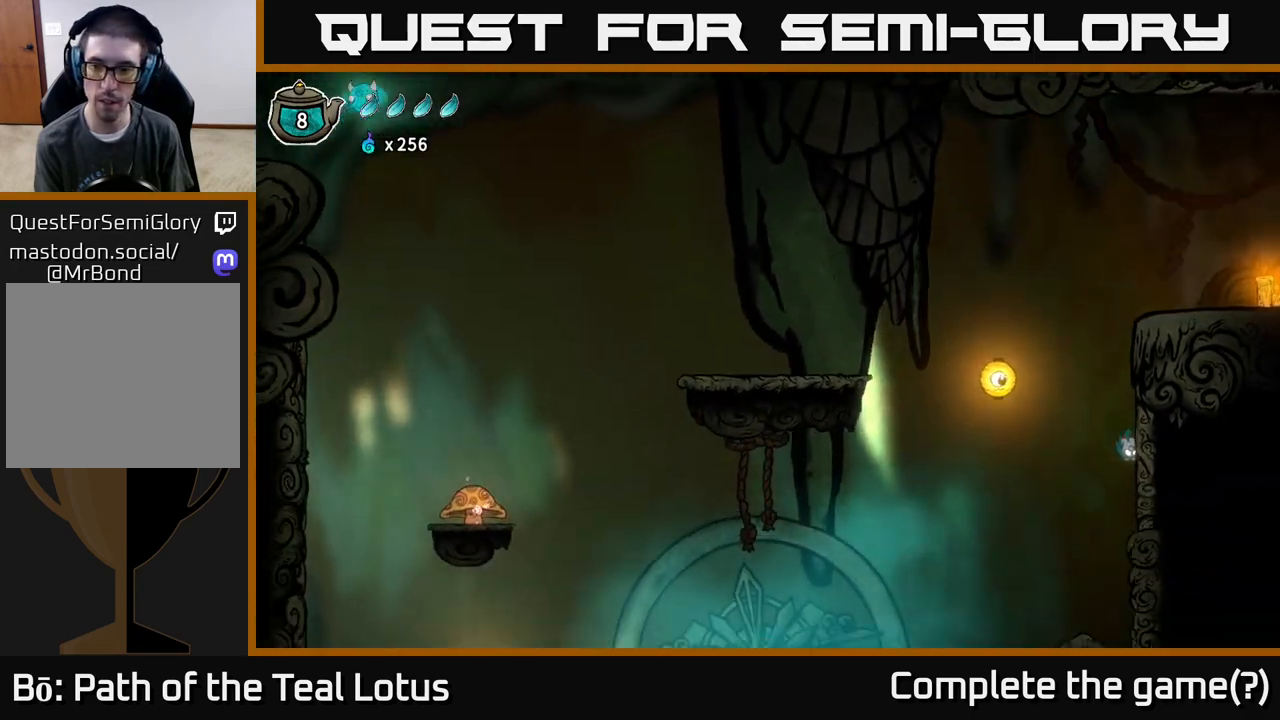
{"buttons": [], "left_stick": "right", "right_stick": "center", "events": [[150, "A", "down"], [183, "X", "down"], [467, "X", "up"], [483, "A", "up"]]}
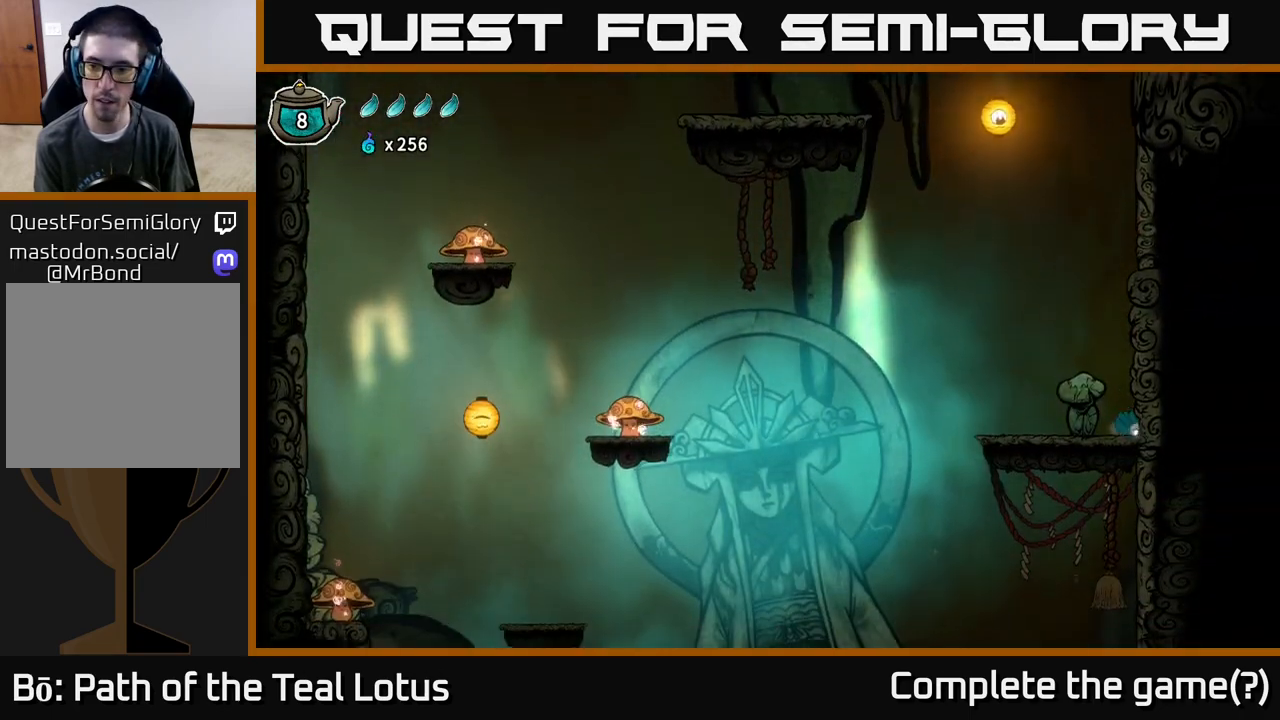
{"buttons": ["A", "X"], "left_stick": "right", "right_stick": "center", "events": [[117, "A", "down"], [217, "X", "down"]]}
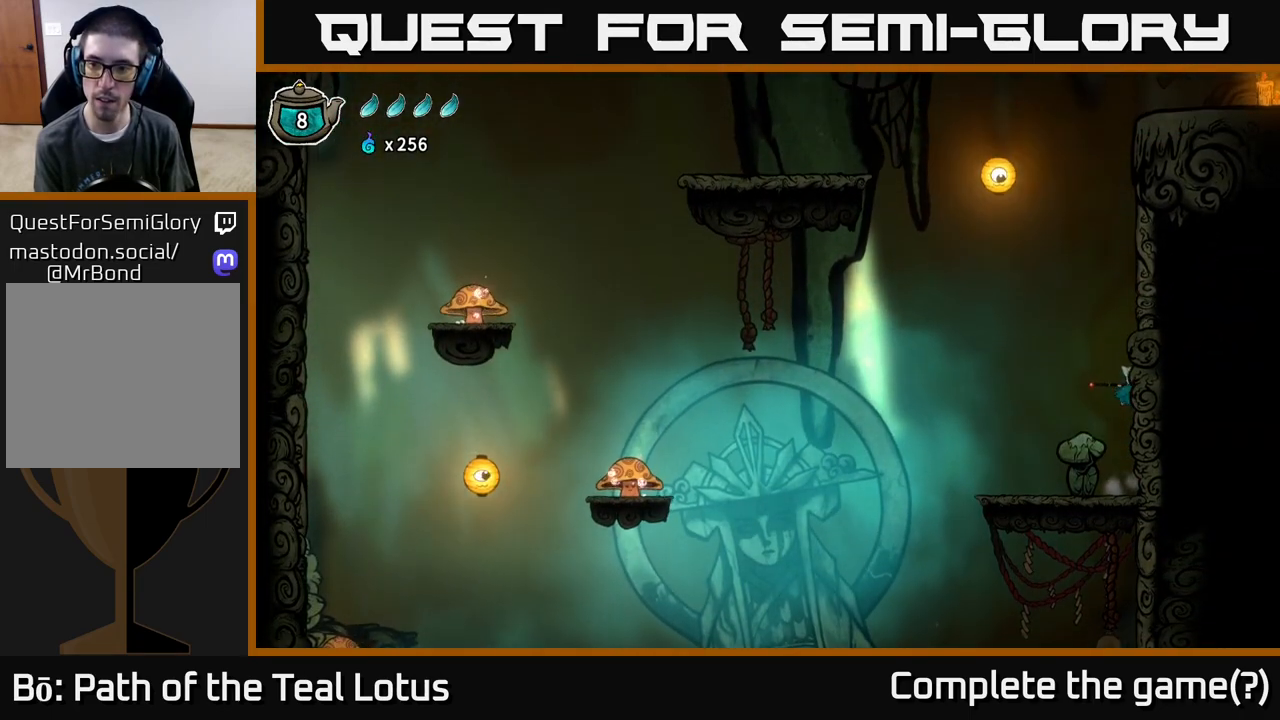
{"buttons": ["A", "X"], "left_stick": "right", "right_stick": "center", "events": [[33, "A", "up"], [33, "X", "up"], [200, "A", "down"], [250, "X", "down"]]}
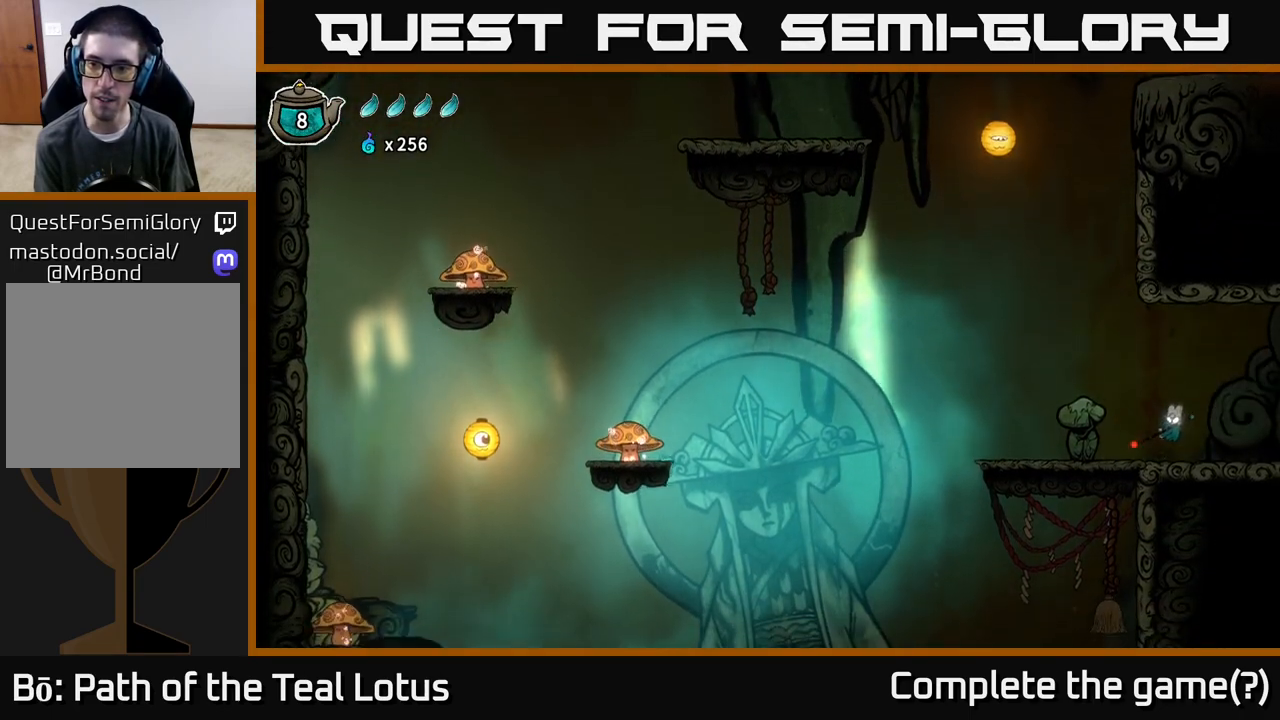
{"buttons": [], "left_stick": "right", "right_stick": "center", "events": [[17, "X", "up"], [83, "A", "up"], [217, "left_stick", "center"], [400, "left_stick", "right"]]}
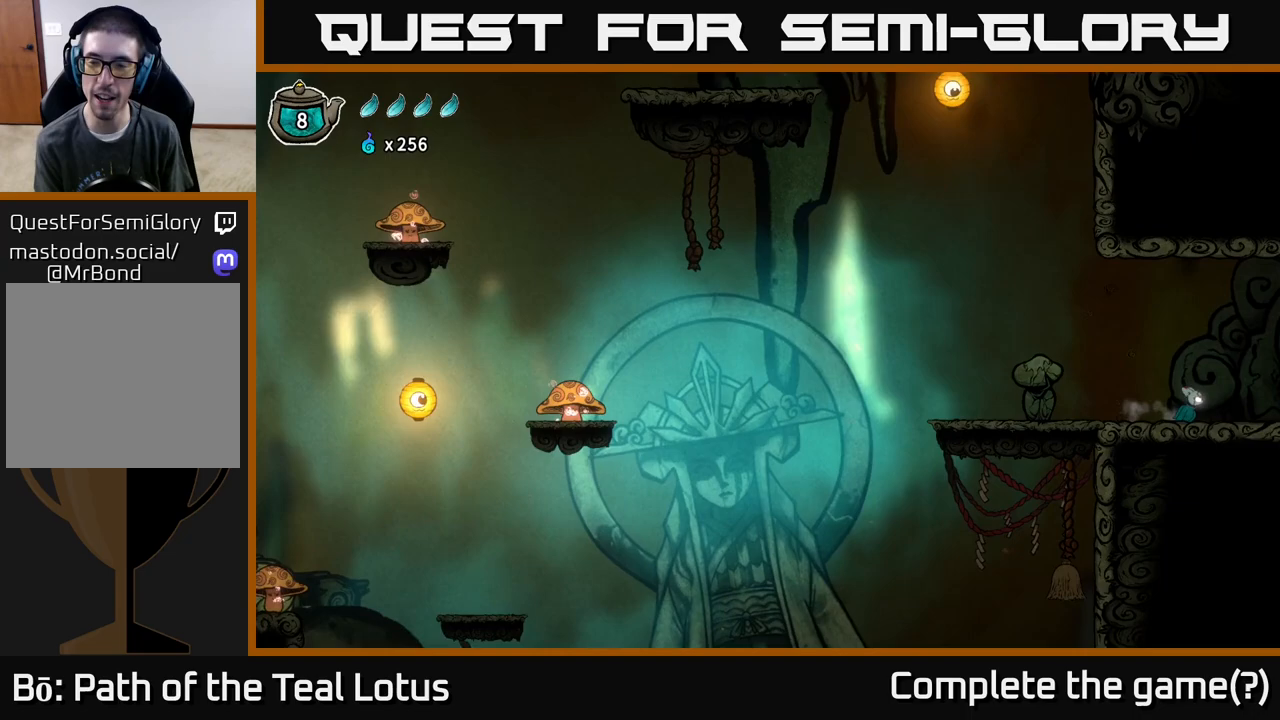
{"buttons": [], "left_stick": "right", "right_stick": "center", "events": []}
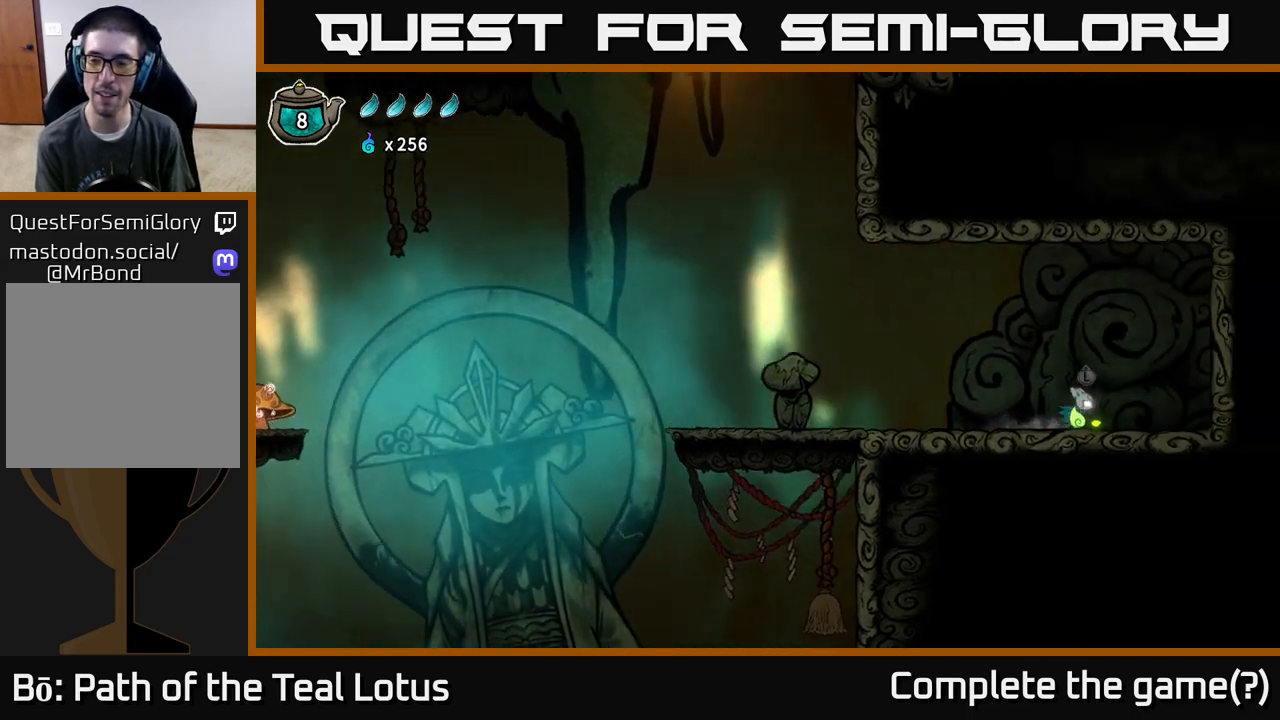
{"buttons": [], "left_stick": "left", "right_stick": "center", "events": [[450, "left_stick", "left"]]}
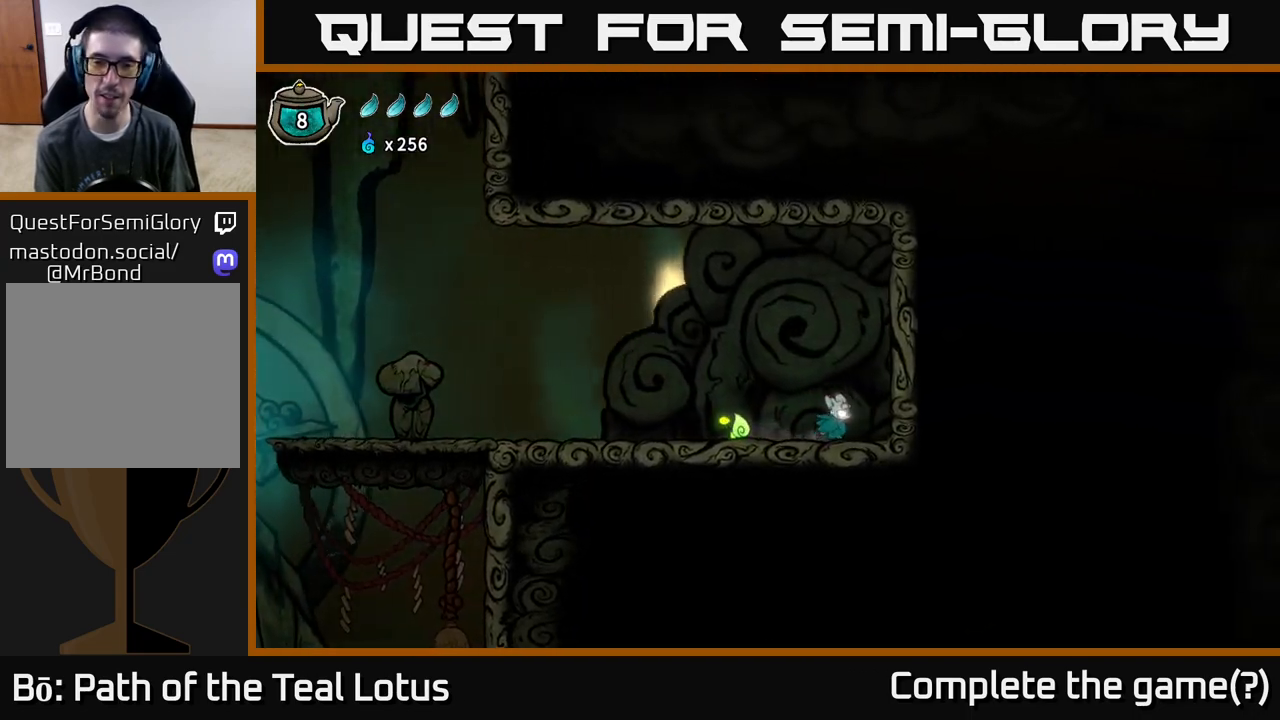
{"buttons": [], "left_stick": "up", "right_stick": "center", "events": [[333, "left_stick", "center"], [400, "left_stick", "up"]]}
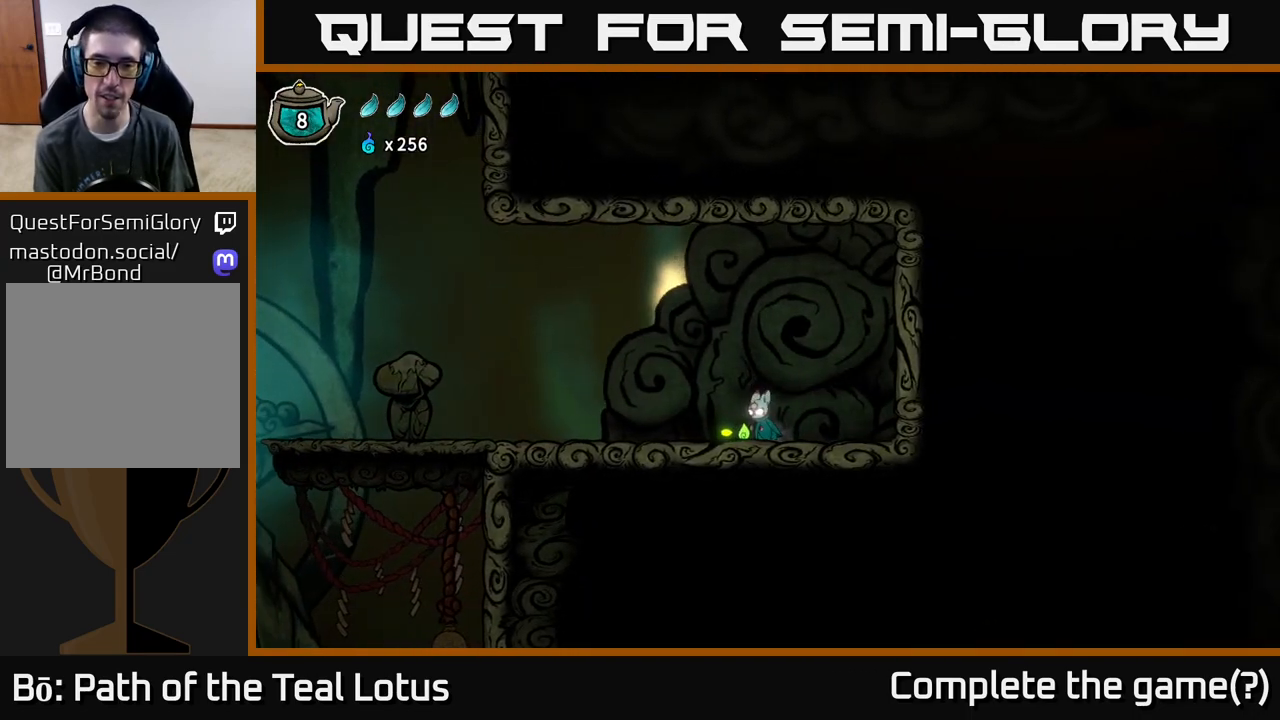
{"buttons": [], "left_stick": "center", "right_stick": "center", "events": [[50, "left_stick", "center"], [167, "left_stick", "up"], [317, "left_stick", "center"]]}
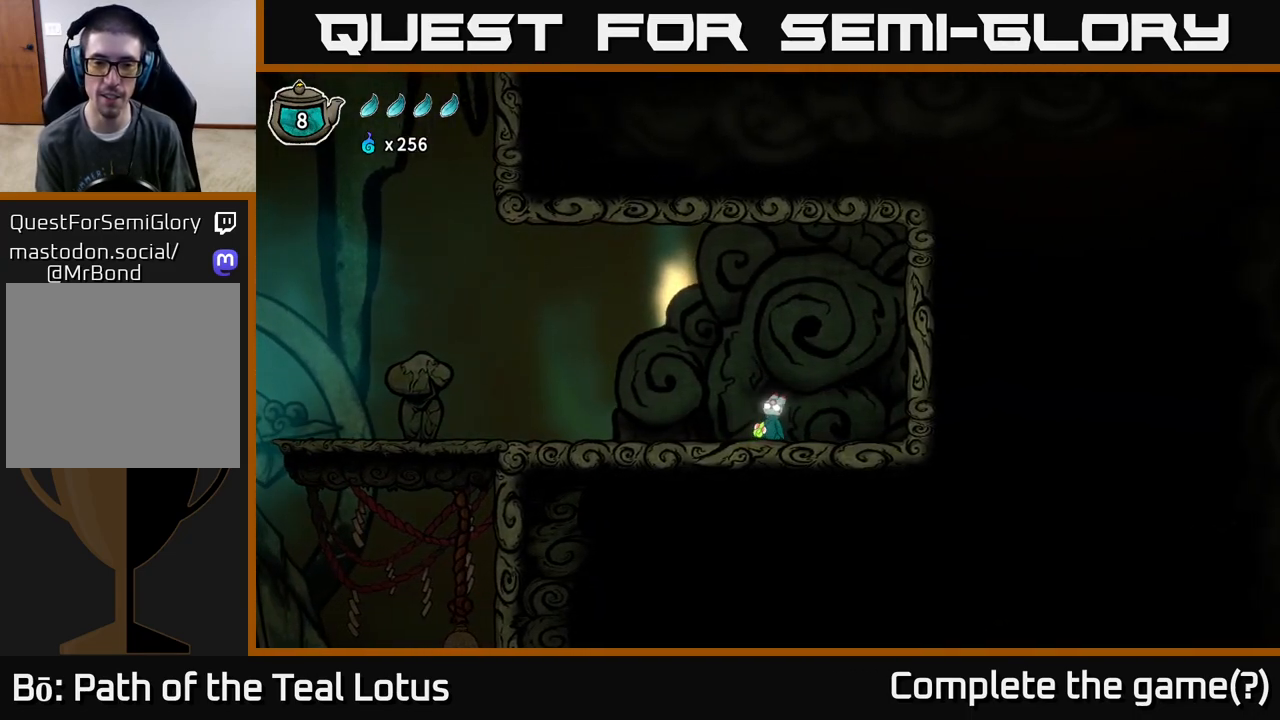
{"buttons": [], "left_stick": "center", "right_stick": "center", "events": []}
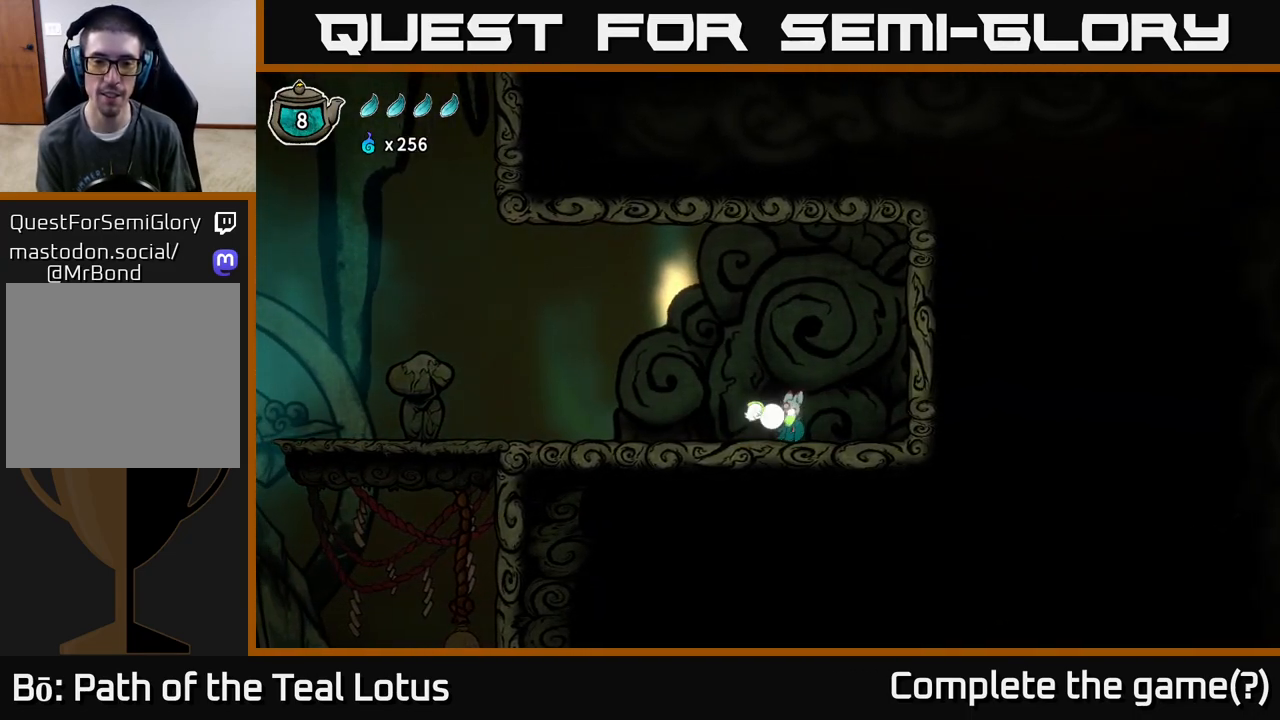
{"buttons": [], "left_stick": "center", "right_stick": "center", "events": []}
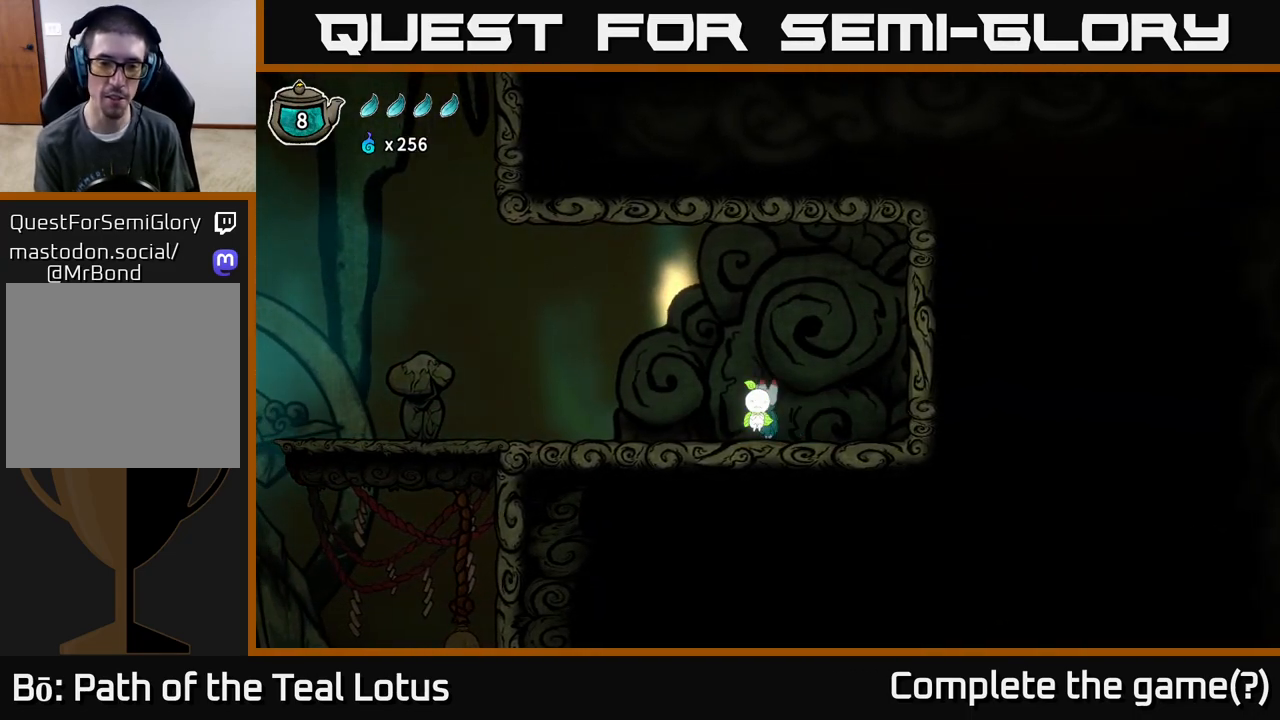
{"buttons": [], "left_stick": "center", "right_stick": "center", "events": []}
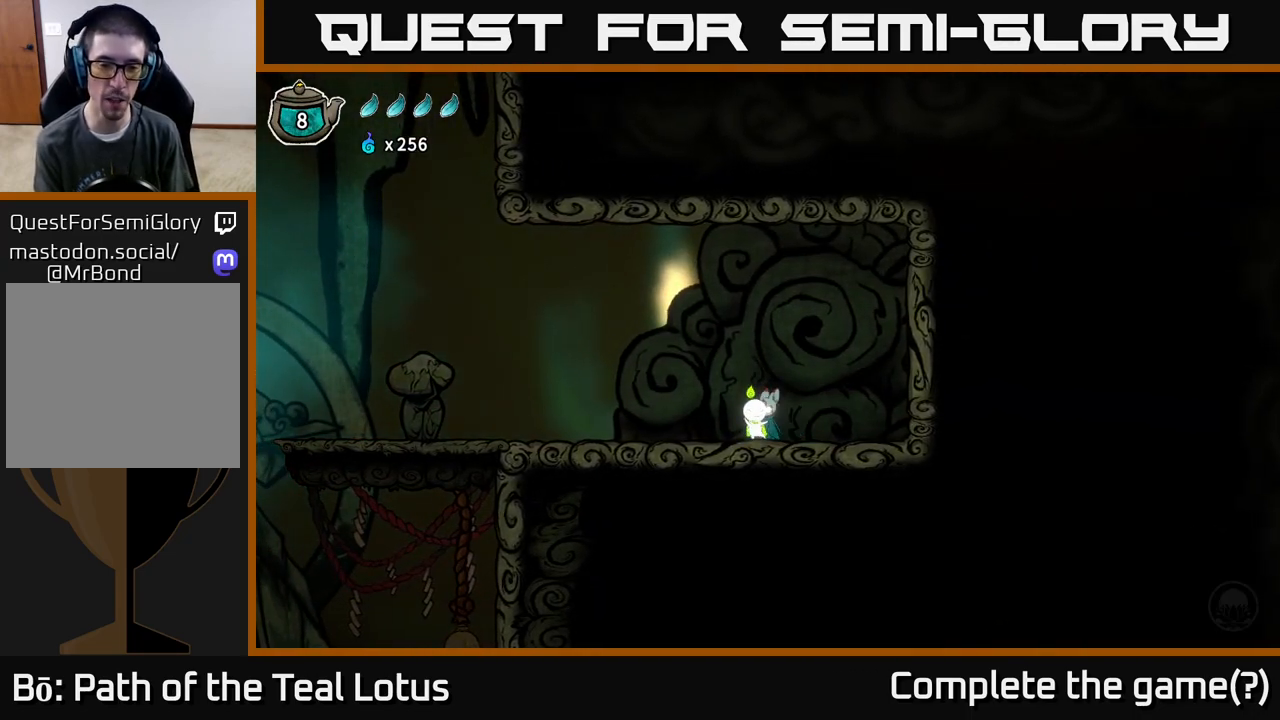
{"buttons": [], "left_stick": "left", "right_stick": "center", "events": [[367, "A", "down"], [483, "left_stick", "left"], [500, "A", "up"]]}
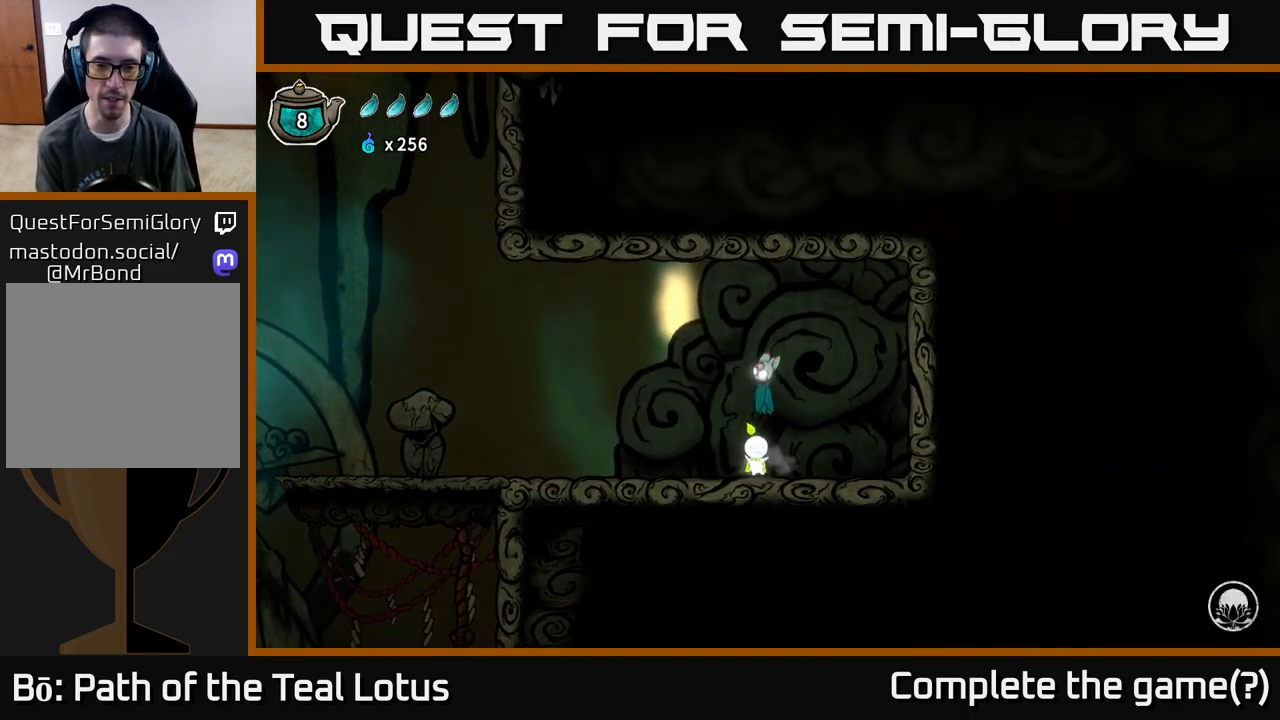
{"buttons": [], "left_stick": "left", "right_stick": "center", "events": []}
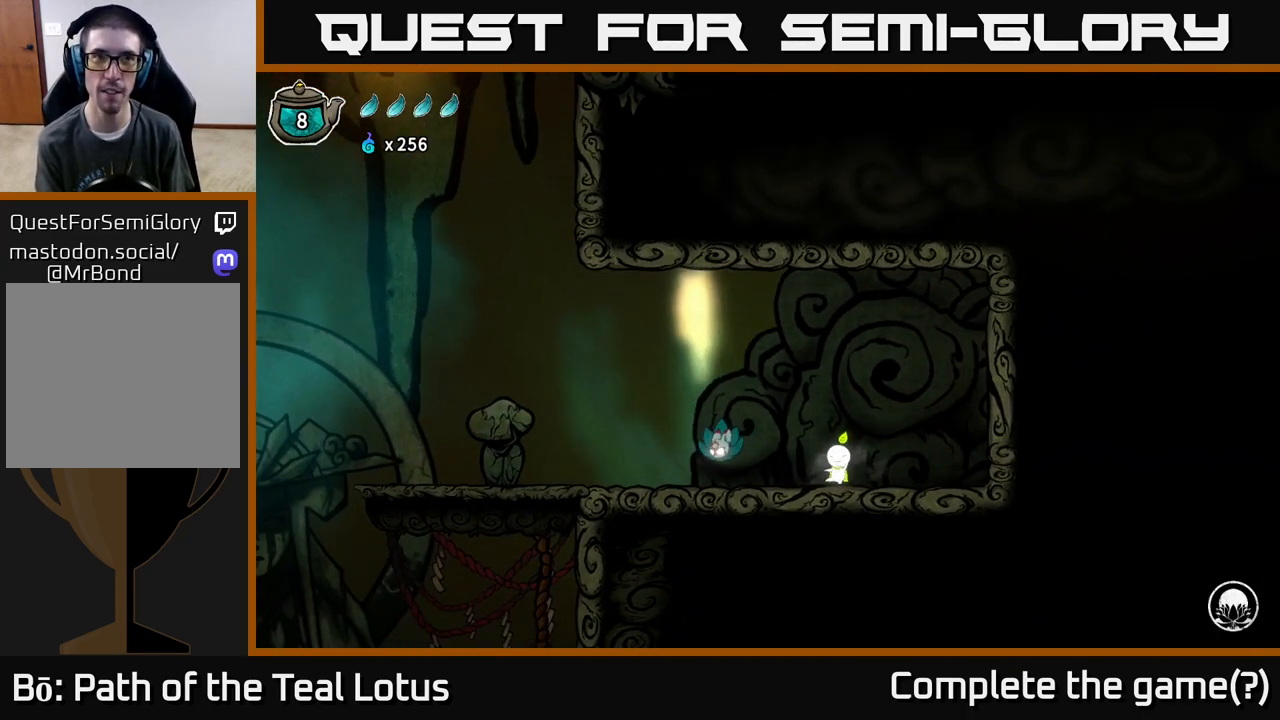
{"buttons": [], "left_stick": "left", "right_stick": "center", "events": [[250, "A", "down"], [317, "A", "up"]]}
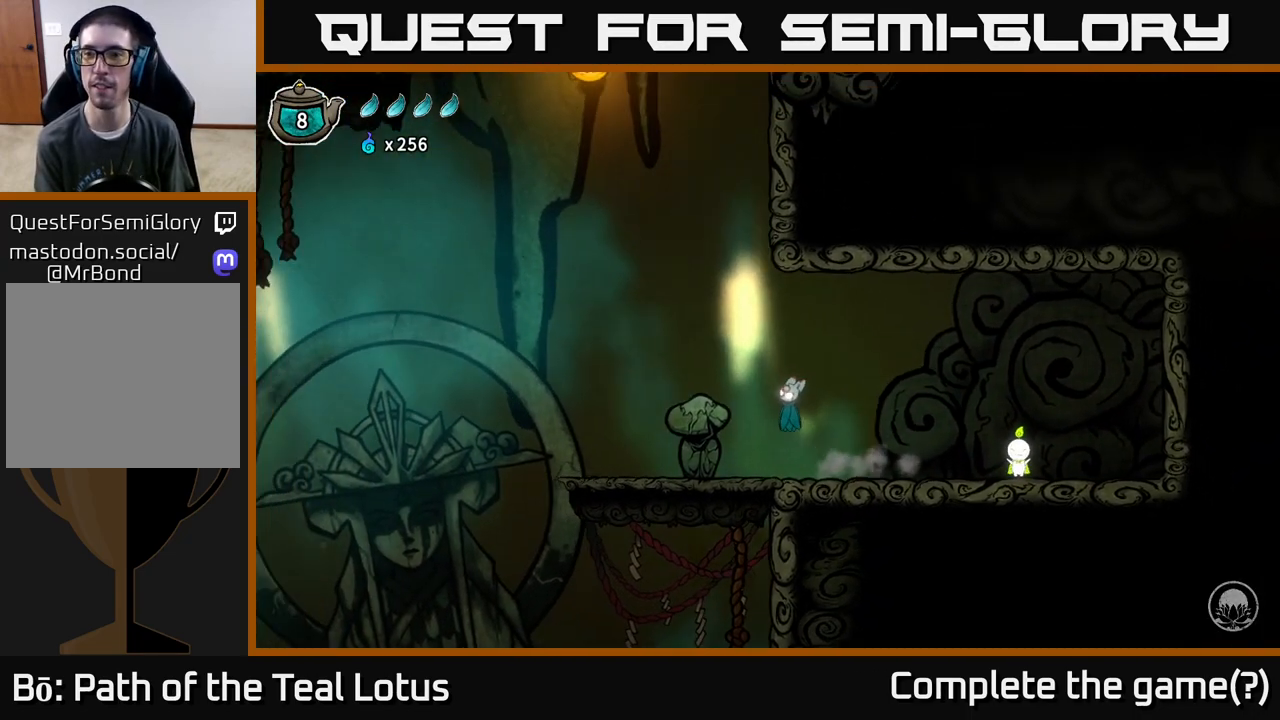
{"buttons": [], "left_stick": "up-left", "right_stick": "center", "events": [[267, "left_stick", "up-left"]]}
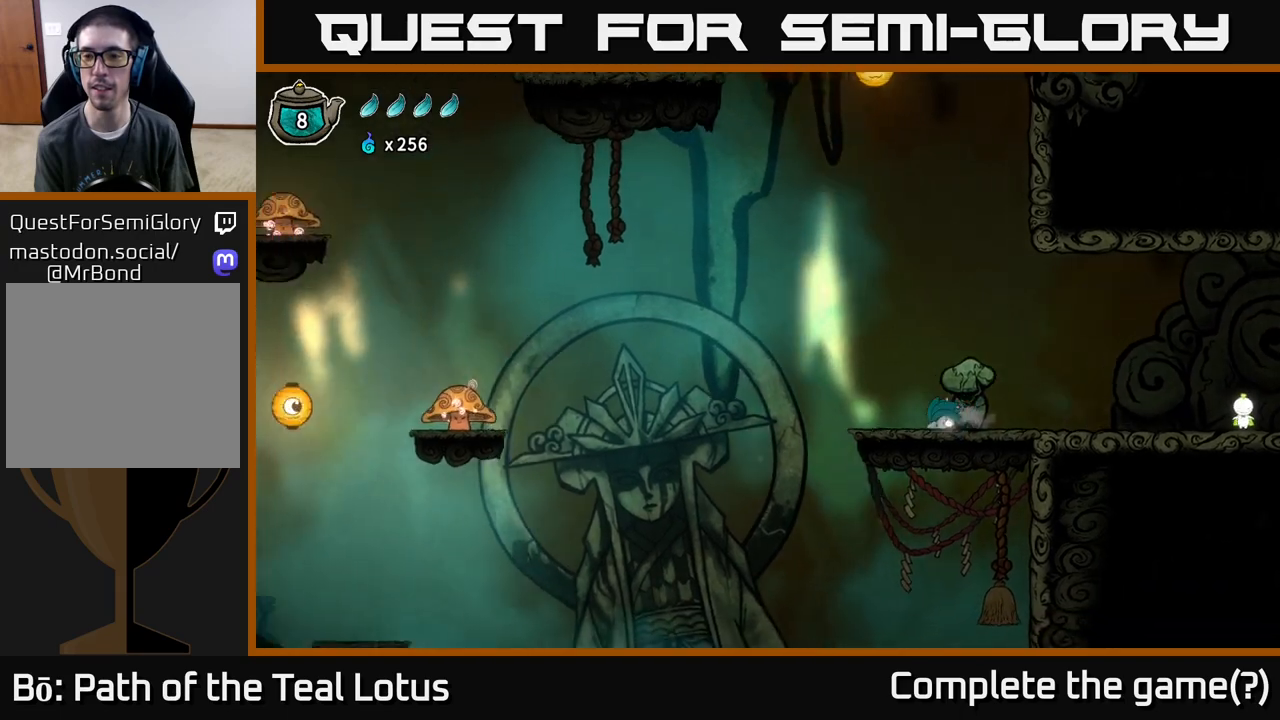
{"buttons": [], "left_stick": "left", "right_stick": "center", "events": [[233, "left_stick", "left"]]}
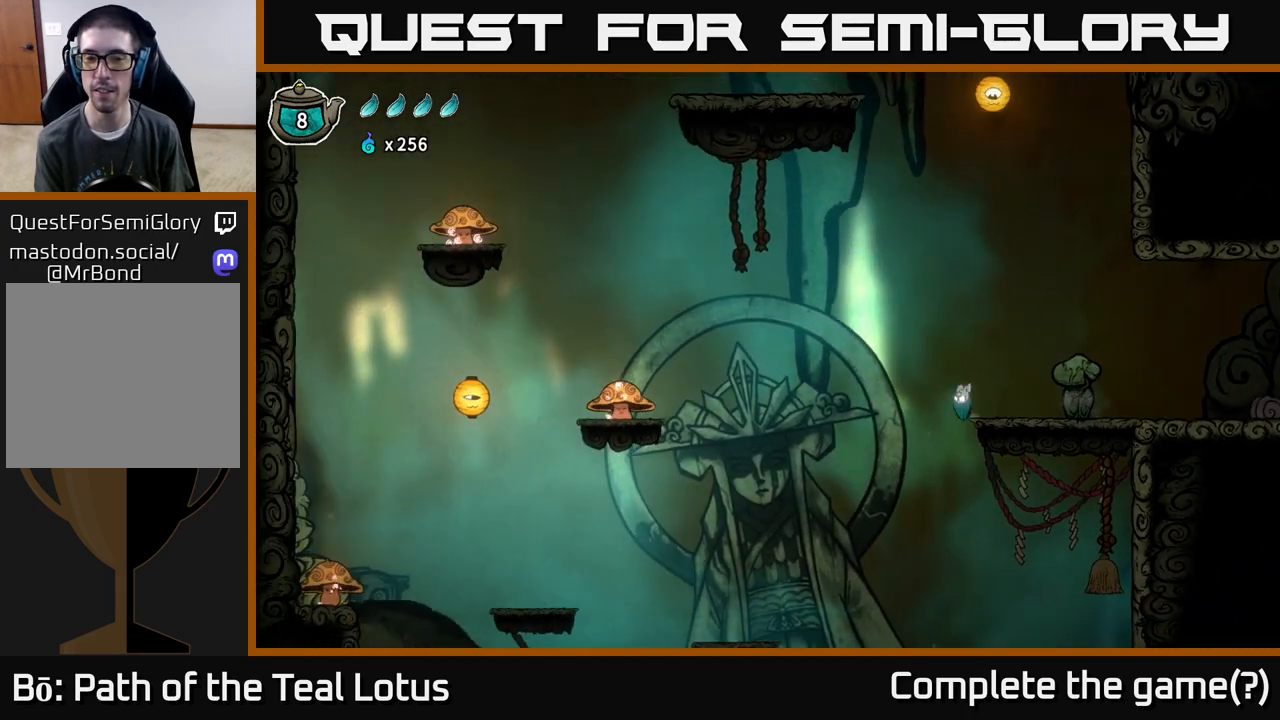
{"buttons": ["X"], "left_stick": "right", "right_stick": "center", "events": [[133, "left_stick", "right"], [200, "A", "down"], [467, "A", "up"], [467, "X", "down"]]}
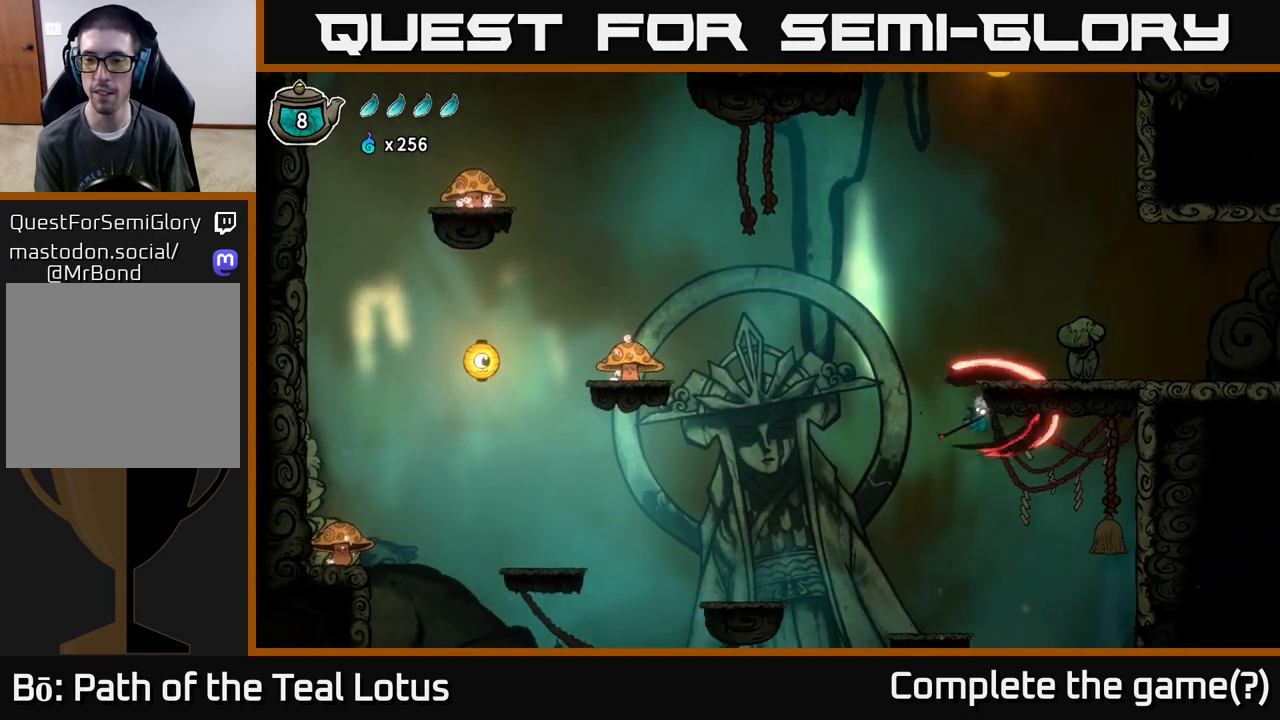
{"buttons": [], "left_stick": "right", "right_stick": "center", "events": [[133, "X", "up"]]}
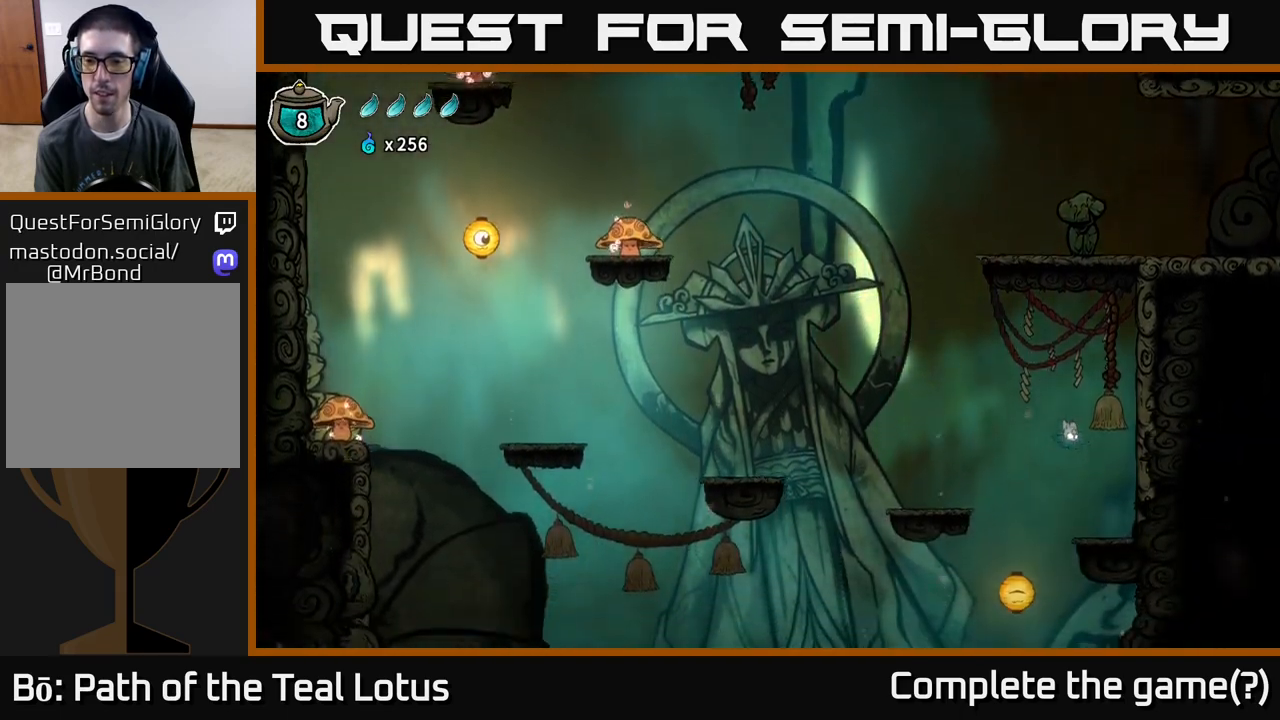
{"buttons": [], "left_stick": "left", "right_stick": "center", "events": [[67, "left_stick", "down-left"], [183, "left_stick", "center"], [467, "left_stick", "left"]]}
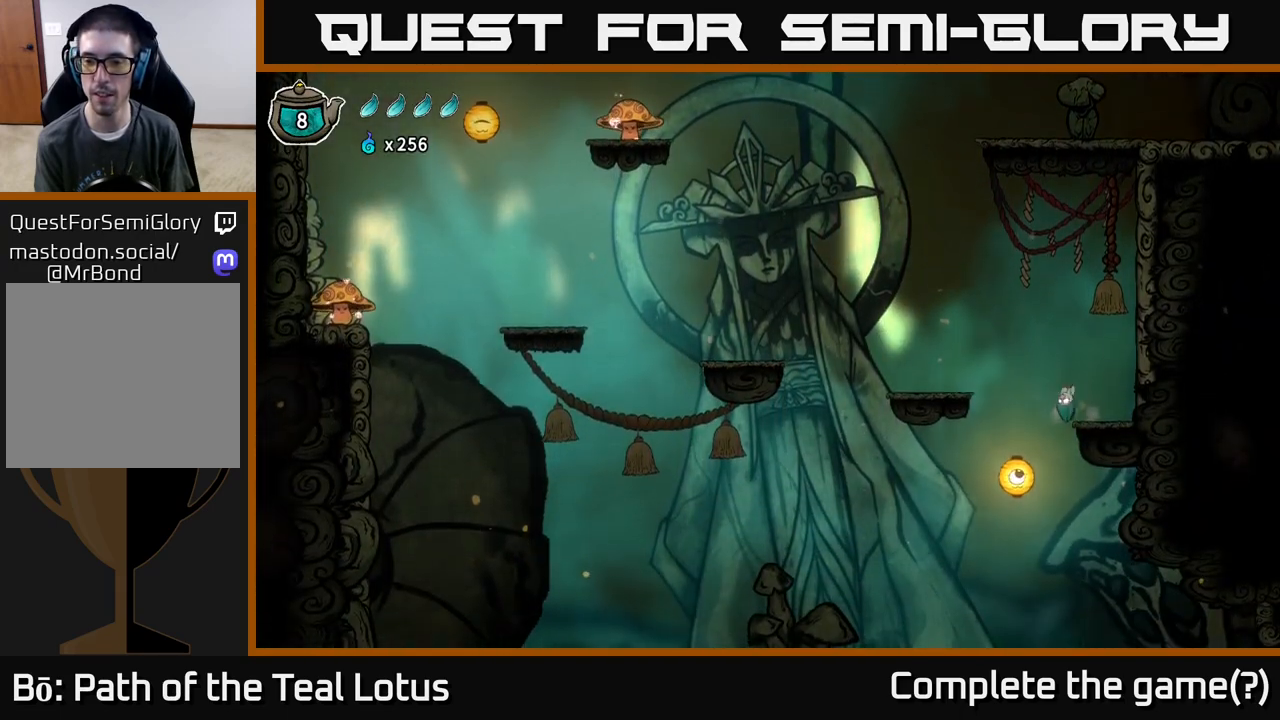
{"buttons": [], "left_stick": "down", "right_stick": "center", "events": [[117, "left_stick", "center"], [283, "left_stick", "down"]]}
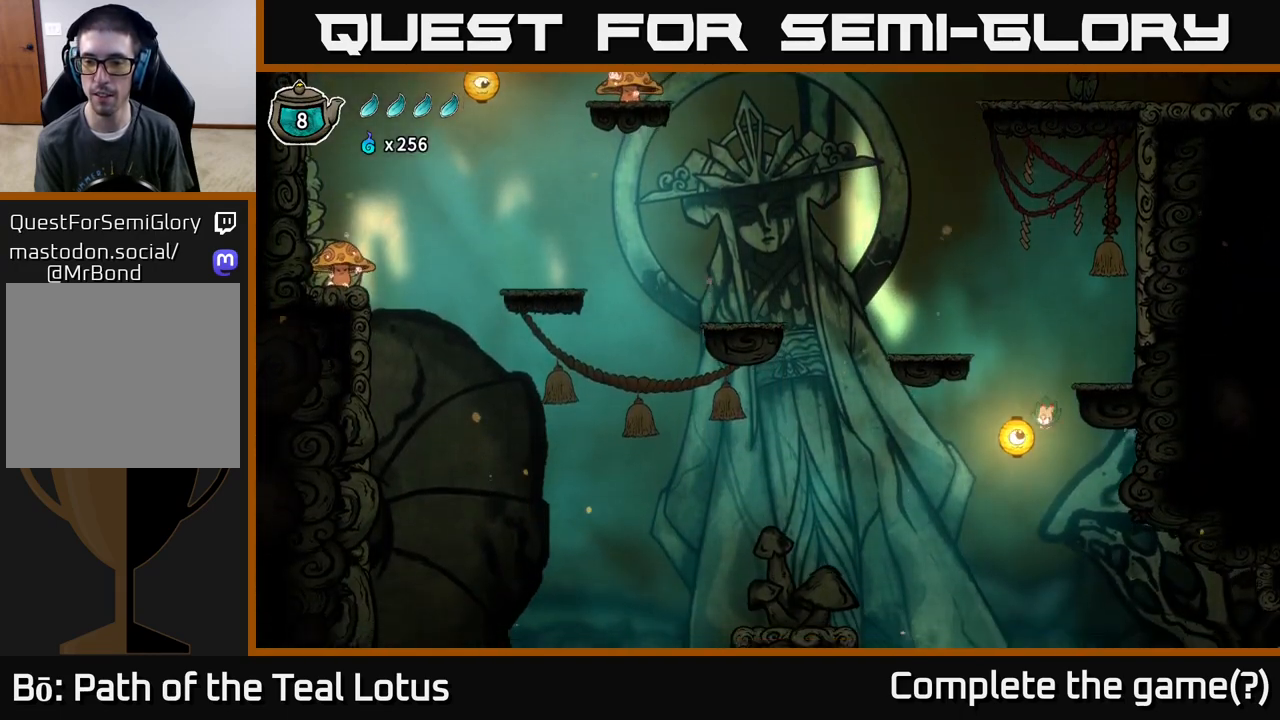
{"buttons": [], "left_stick": "right", "right_stick": "center", "events": [[83, "left_stick", "down-right"], [283, "left_stick", "right"]]}
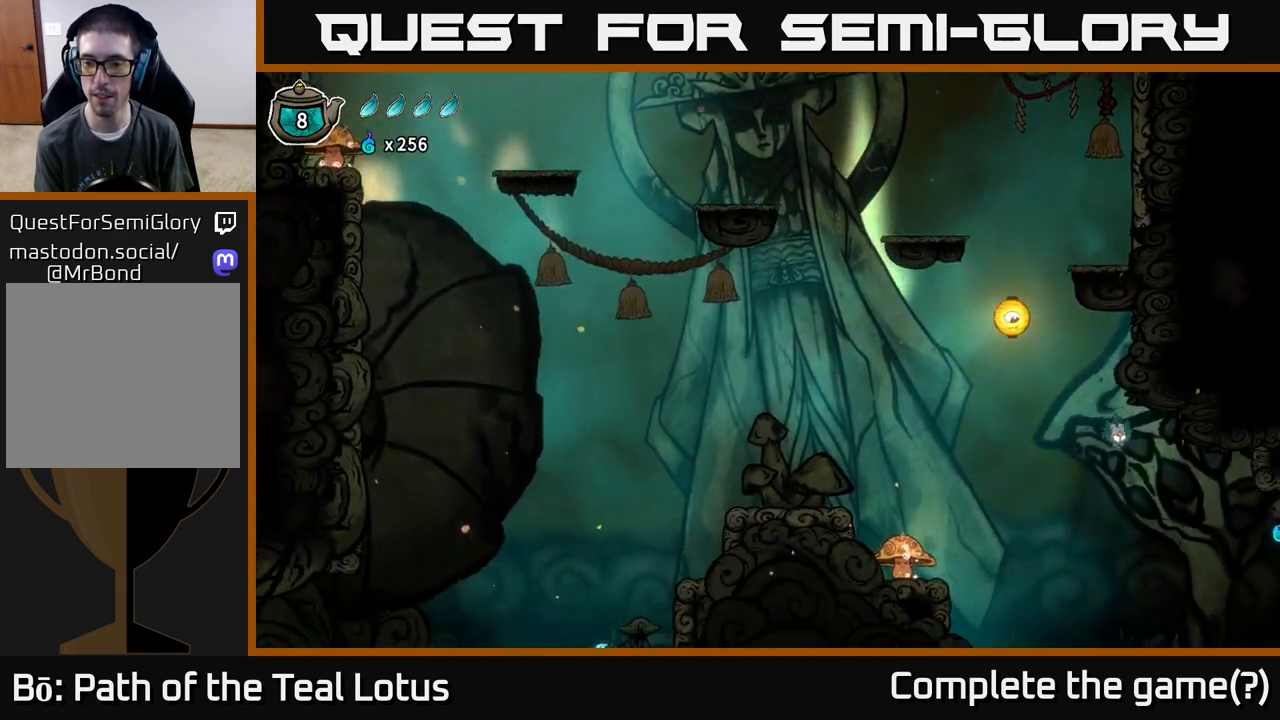
{"buttons": ["A"], "left_stick": "right", "right_stick": "center", "events": [[417, "A", "down"]]}
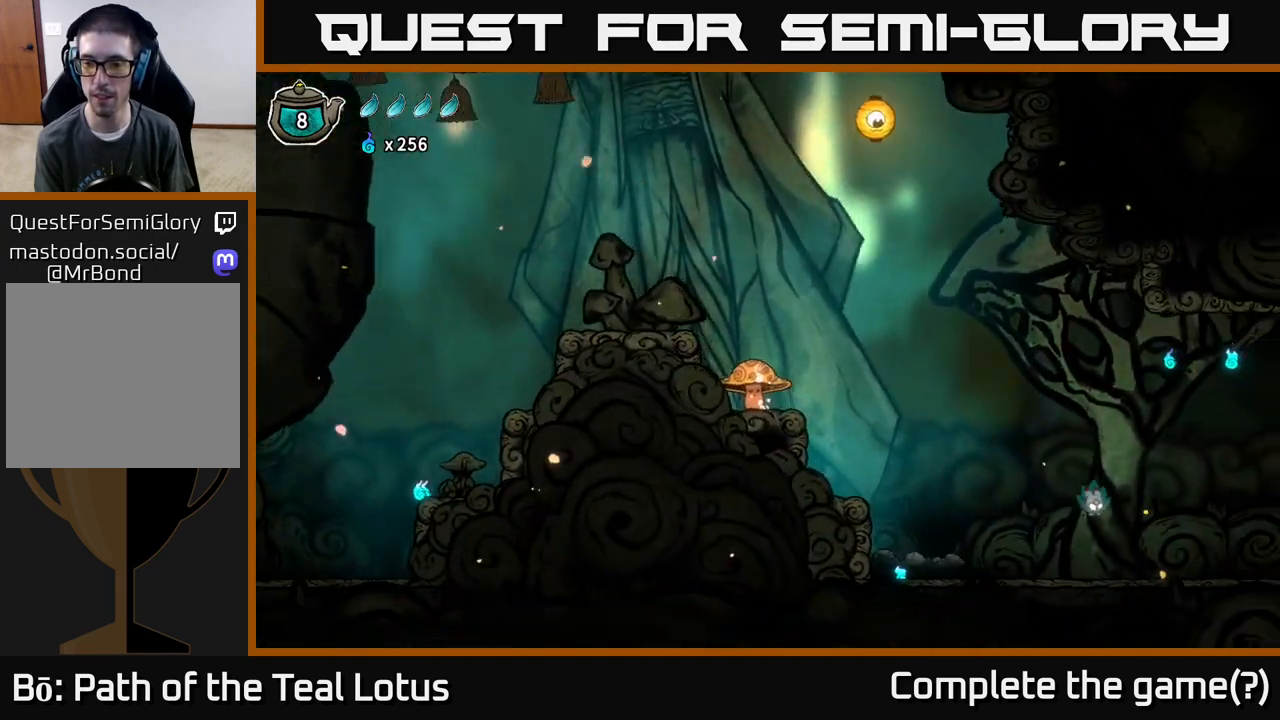
{"buttons": [], "left_stick": "right", "right_stick": "center", "events": [[300, "A", "up"]]}
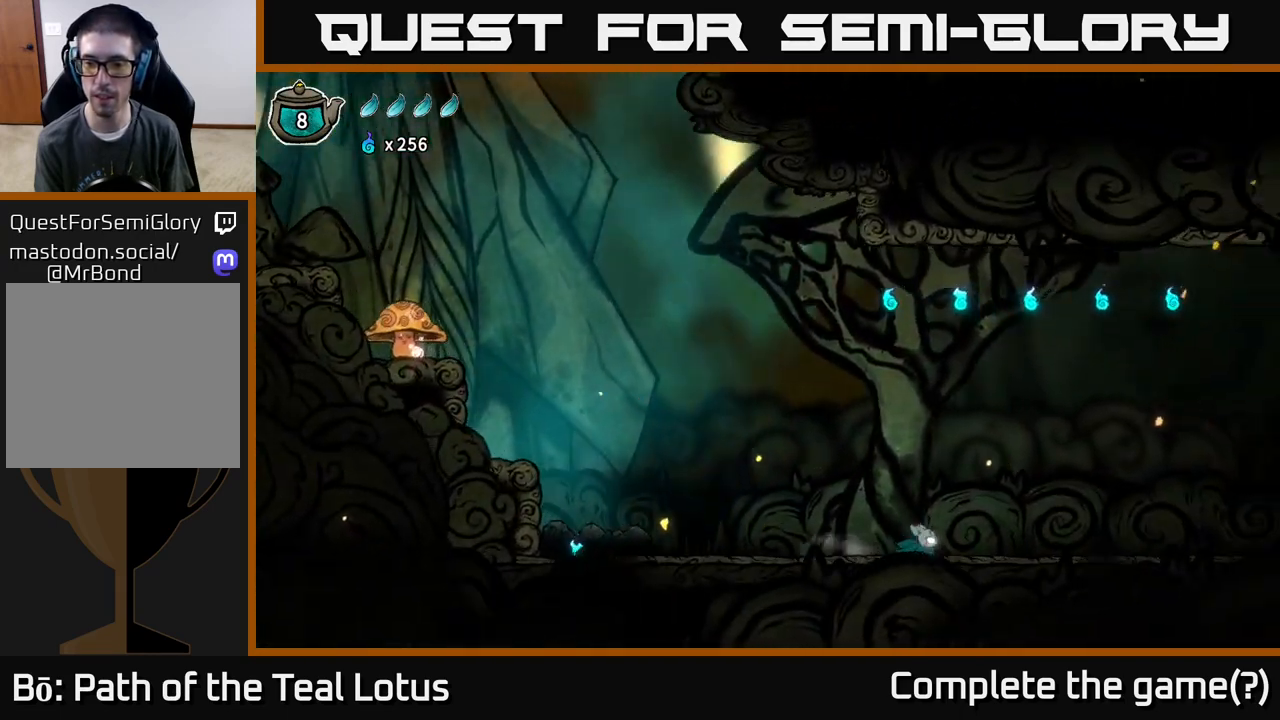
{"buttons": [], "left_stick": "right", "right_stick": "center", "events": []}
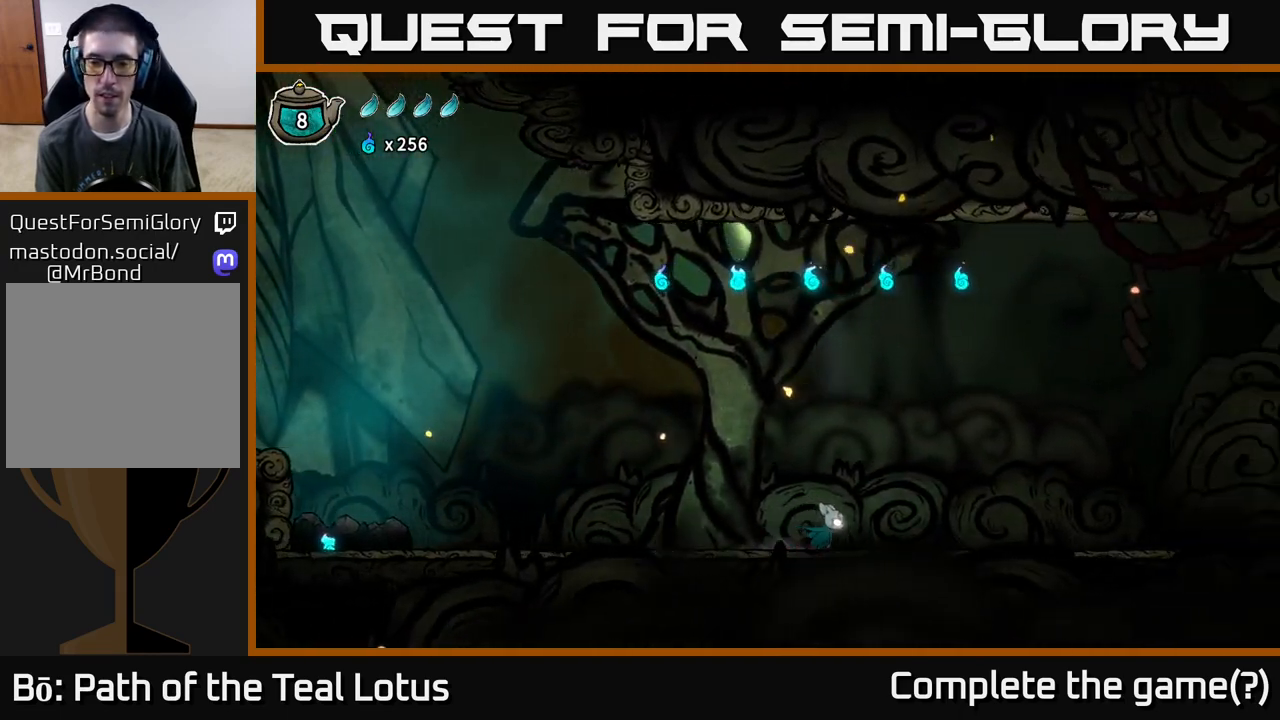
{"buttons": [], "left_stick": "right", "right_stick": "center", "events": []}